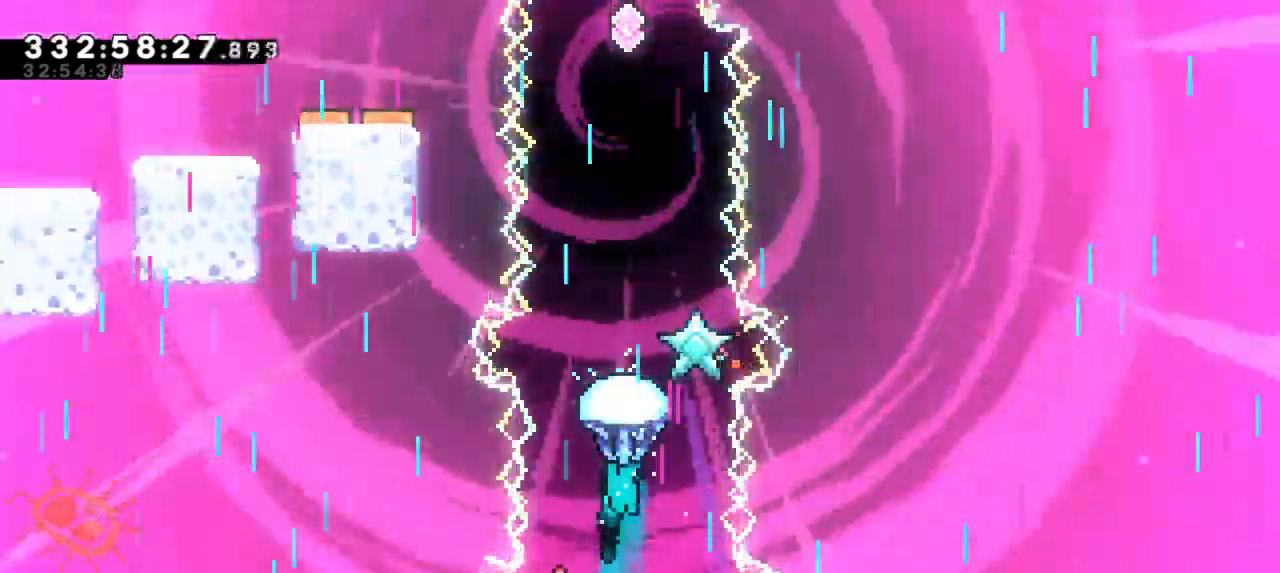
Gameplay with keyboard; each line is a JSON object with the keys held at the frame after it. "events" lists presses ("down") and releases ("up") of "dash", "demo", "down", "grab", "jump", "jump2", "left", "right" and "up" between this image and that frame as [ms after this image, input, new state], when the widget could be followed in between. No other keys are recorded. Mouse input is not recorded. Key names are as the overlay labels them; some are game actions (e.g. jump) rather than physical keys.
{"keys": ["grab", "up"], "events": [[133, "up", "down"]]}
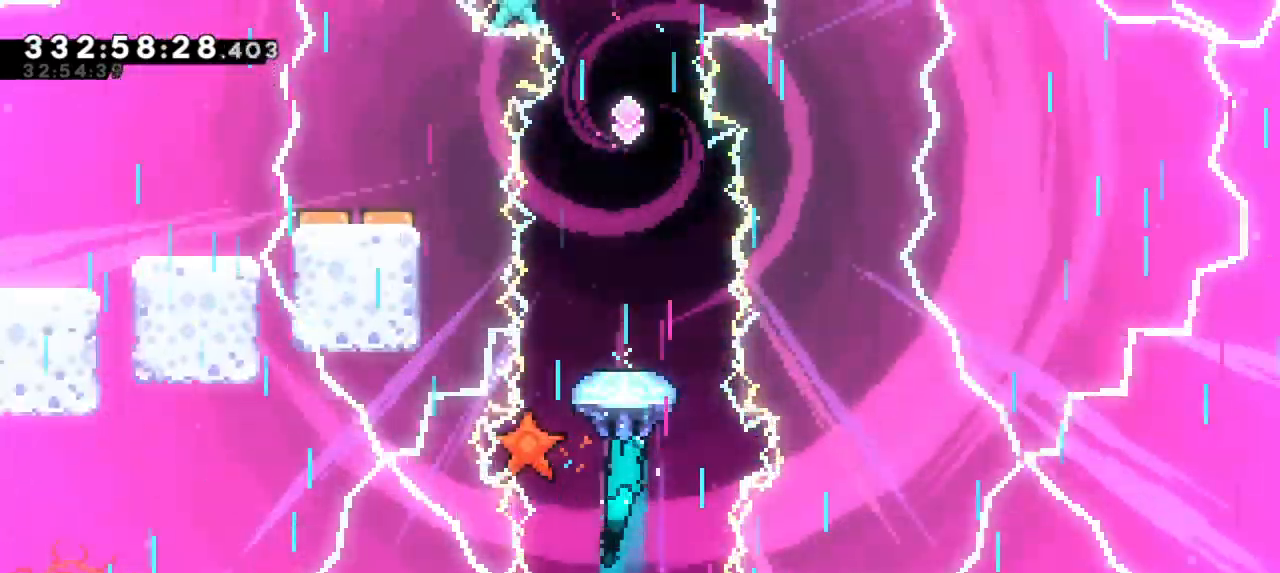
{"keys": ["grab", "up"], "events": []}
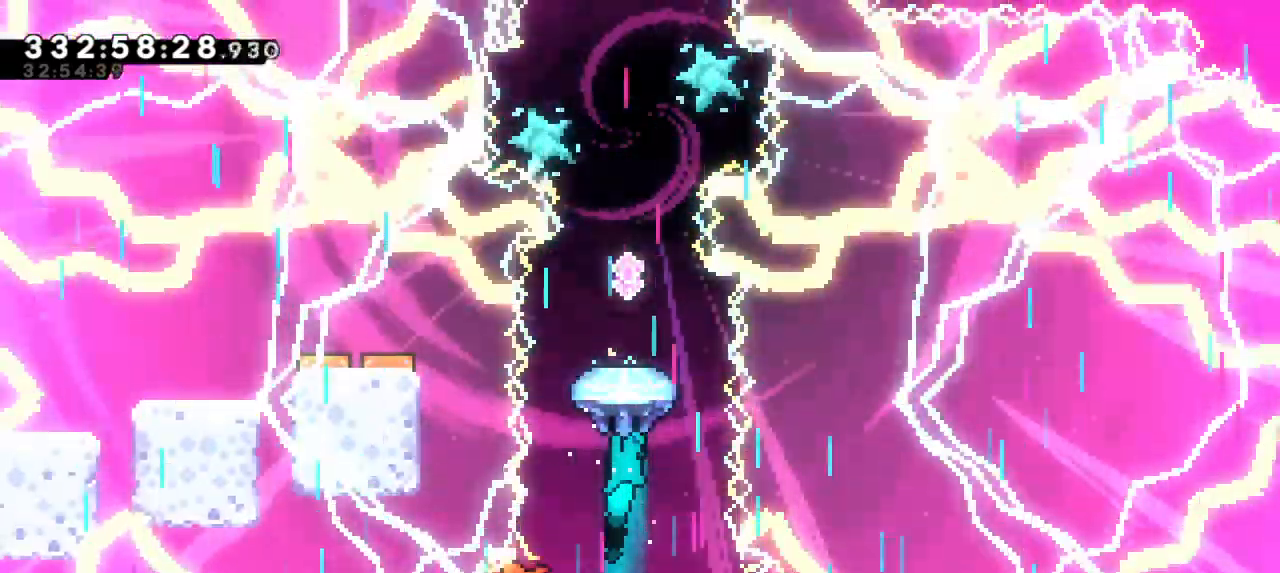
{"keys": ["grab"], "events": [[350, "up", "up"]]}
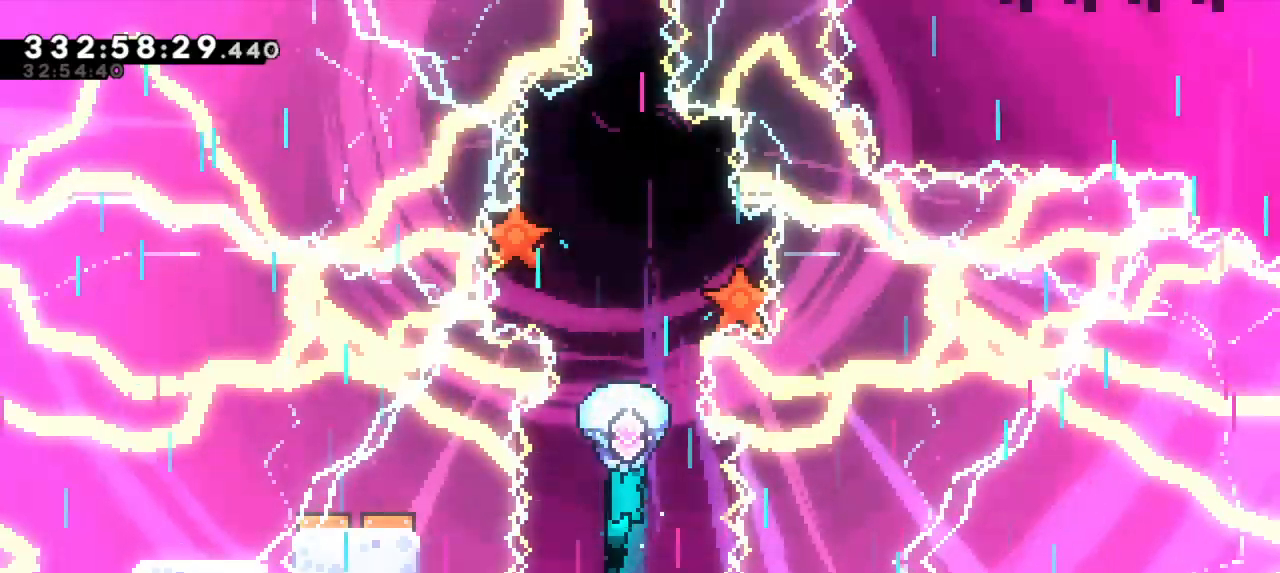
{"keys": ["down", "grab"], "events": [[233, "down", "down"]]}
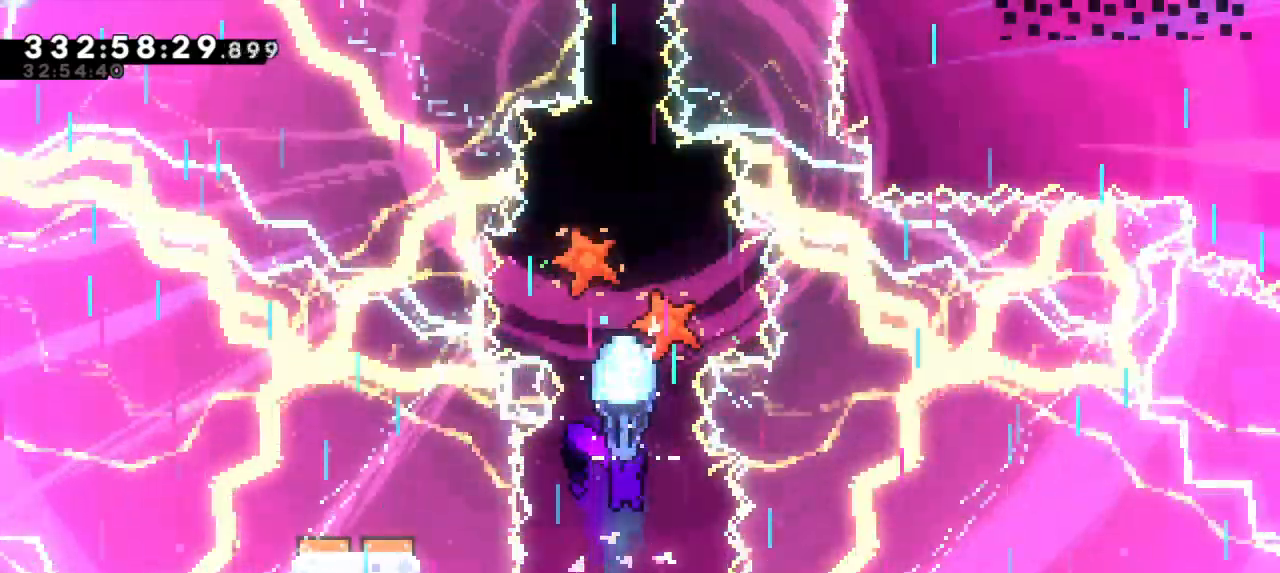
{"keys": ["grab"], "events": [[33, "down", "up"]]}
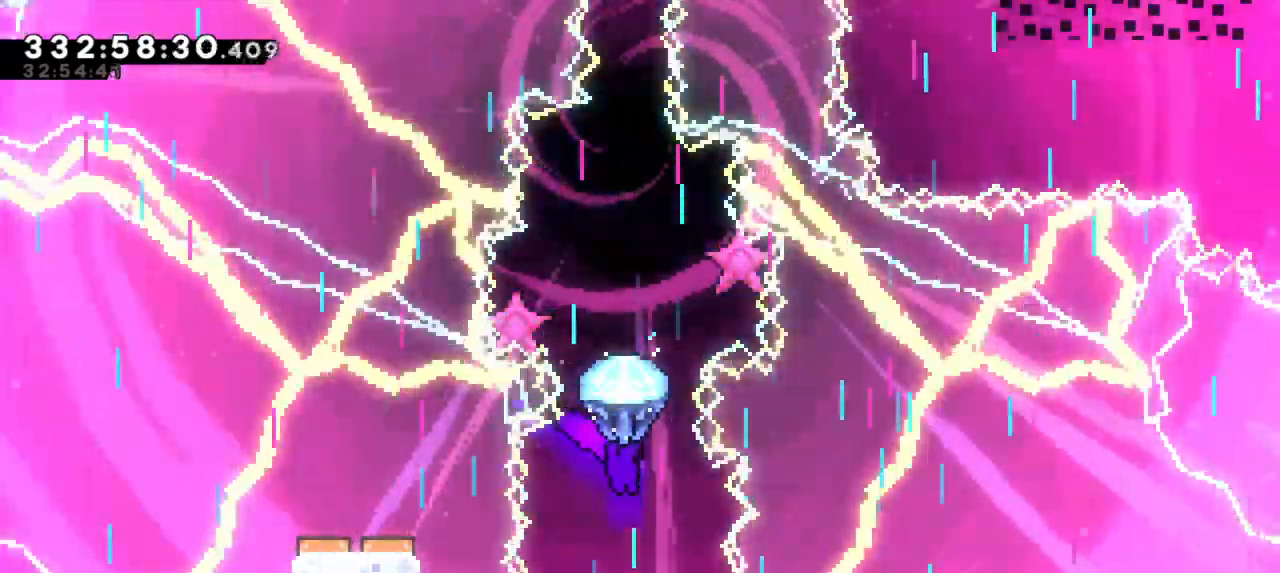
{"keys": ["dash", "up"], "events": [[33, "down", "down"], [183, "grab", "up"], [250, "down", "up"], [416, "dash", "down"], [416, "up", "down"]]}
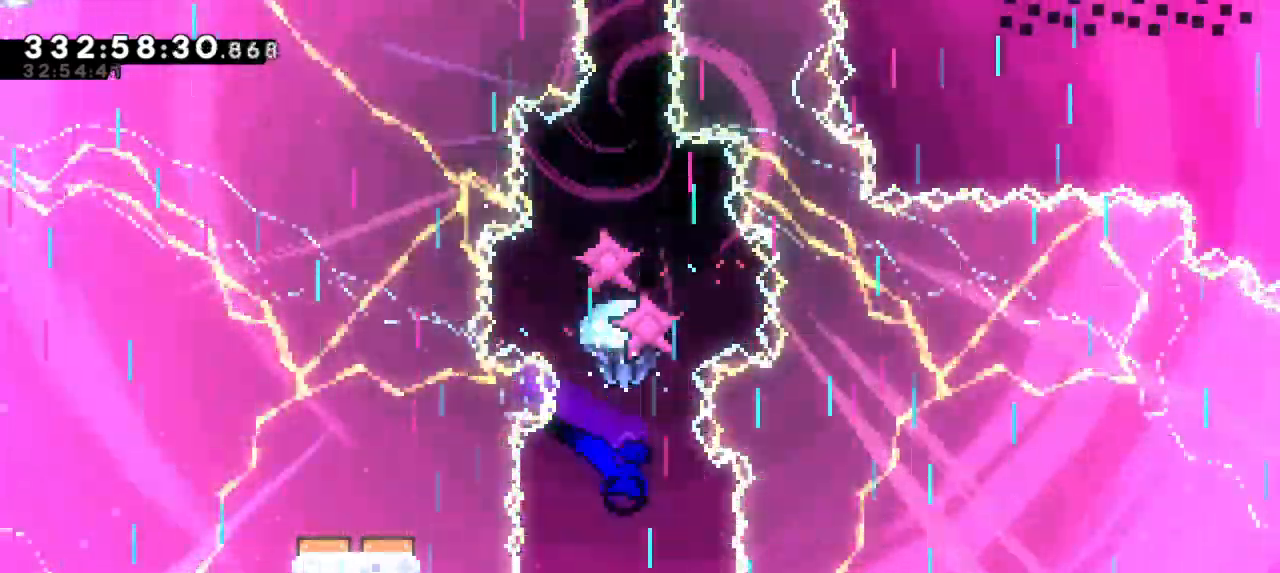
{"keys": ["grab", "up"], "events": [[133, "grab", "down"], [150, "dash", "up"]]}
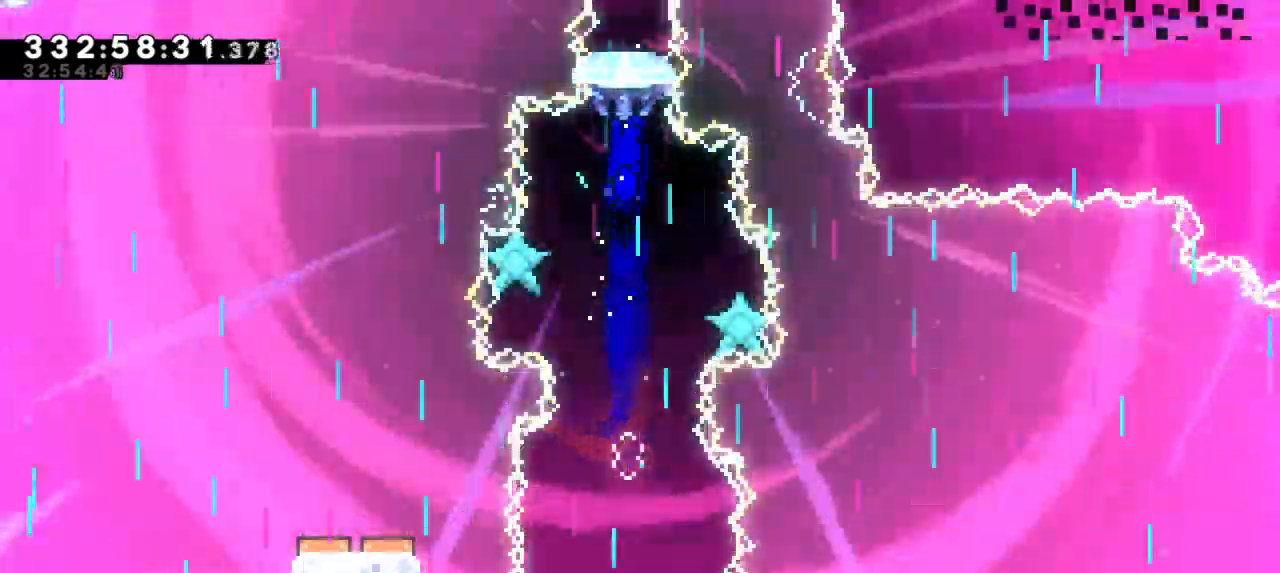
{"keys": ["grab", "up"], "events": []}
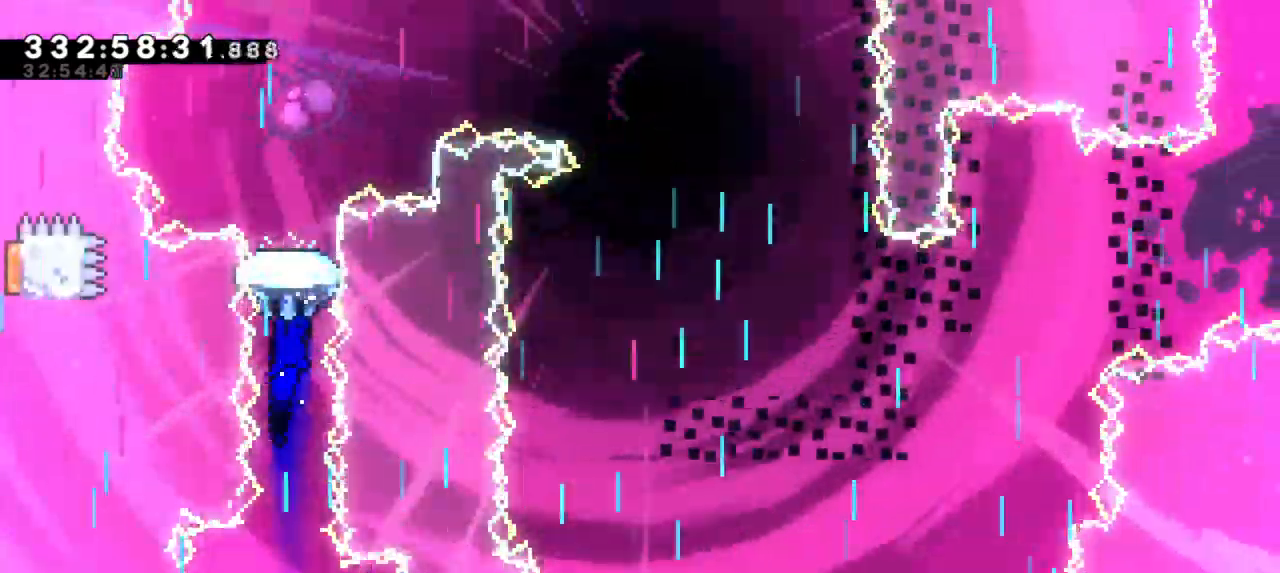
{"keys": ["grab", "up"], "events": []}
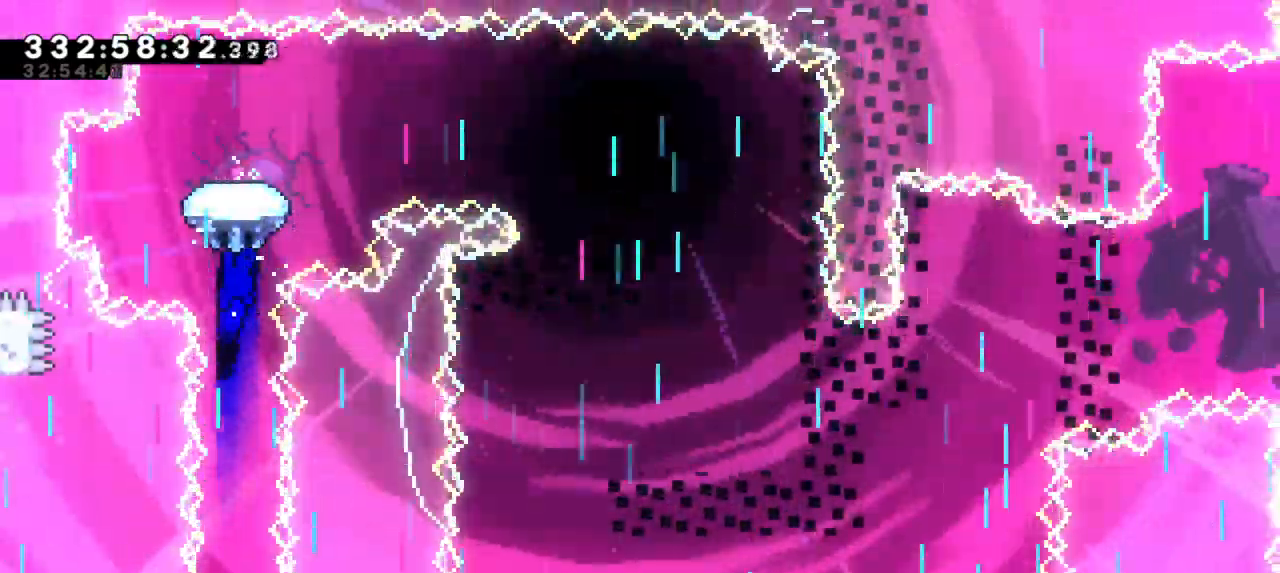
{"keys": ["grab", "right"], "events": [[116, "right", "down"], [116, "up", "up"]]}
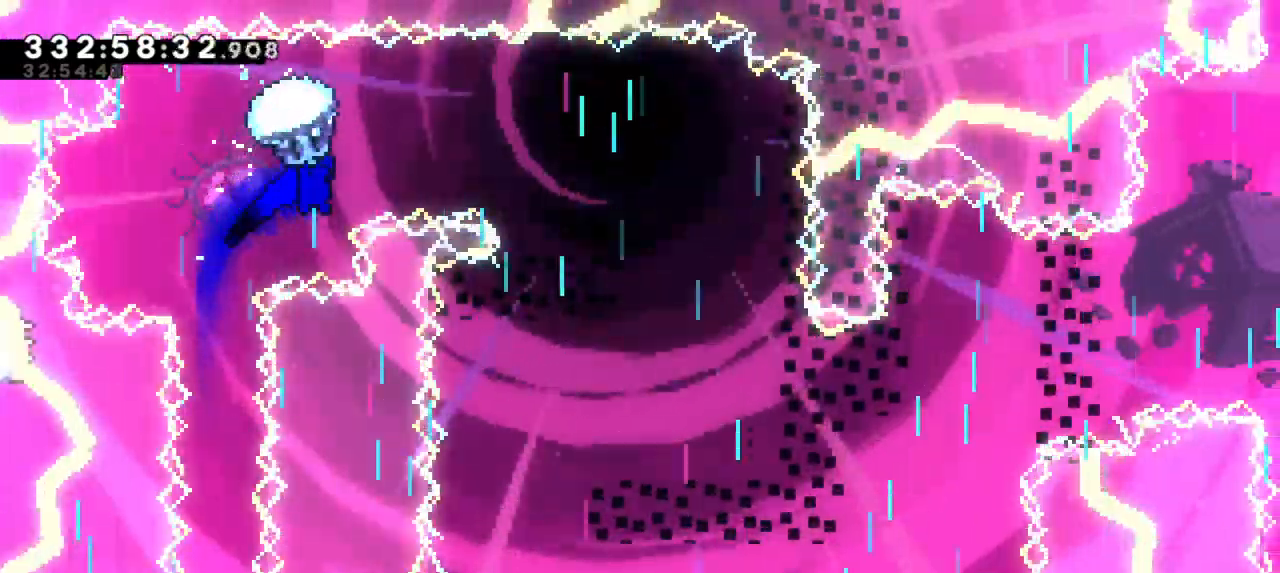
{"keys": ["down", "grab", "right"], "events": [[333, "down", "down"]]}
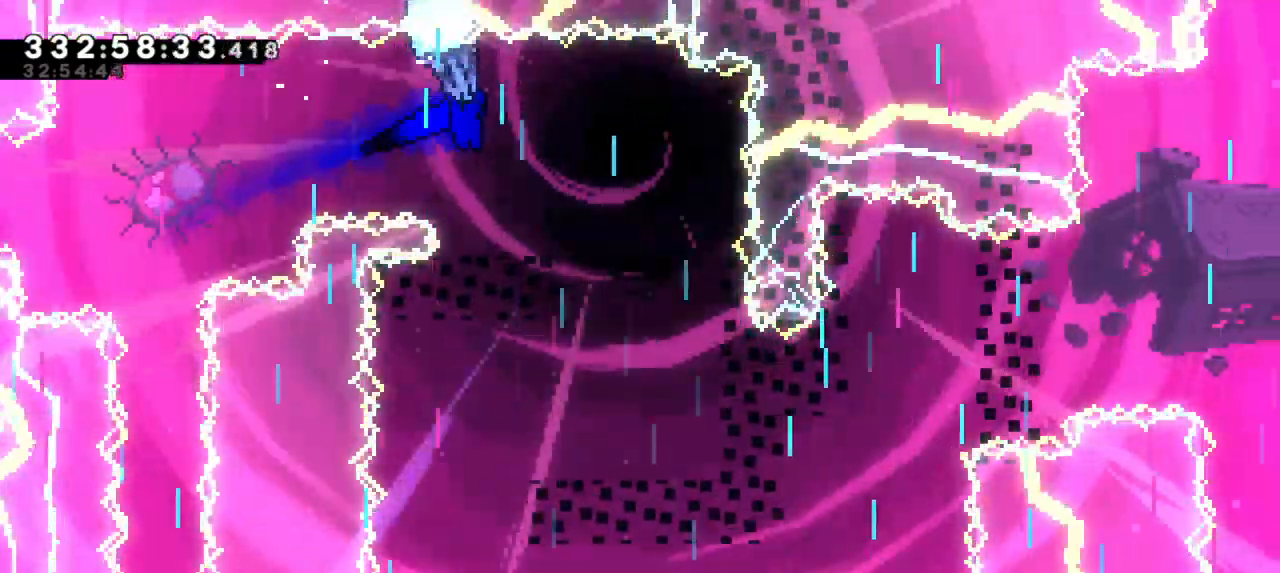
{"keys": ["down", "grab"], "events": [[133, "down", "up"], [266, "down", "down"], [366, "right", "up"]]}
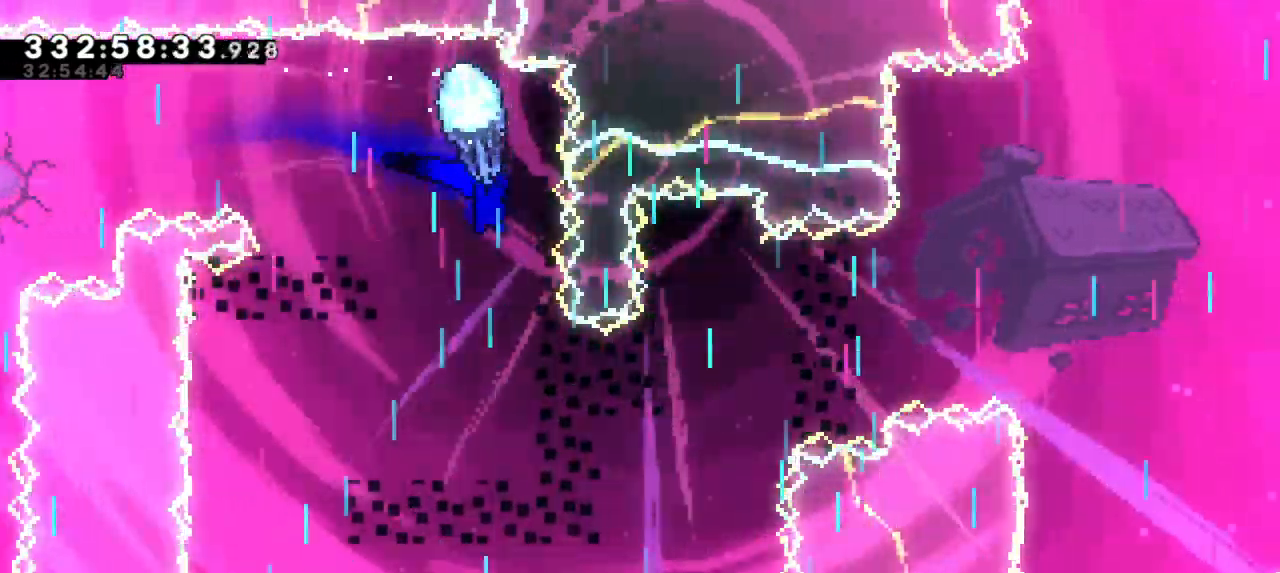
{"keys": ["grab", "left"], "events": [[400, "left", "down"], [450, "down", "up"]]}
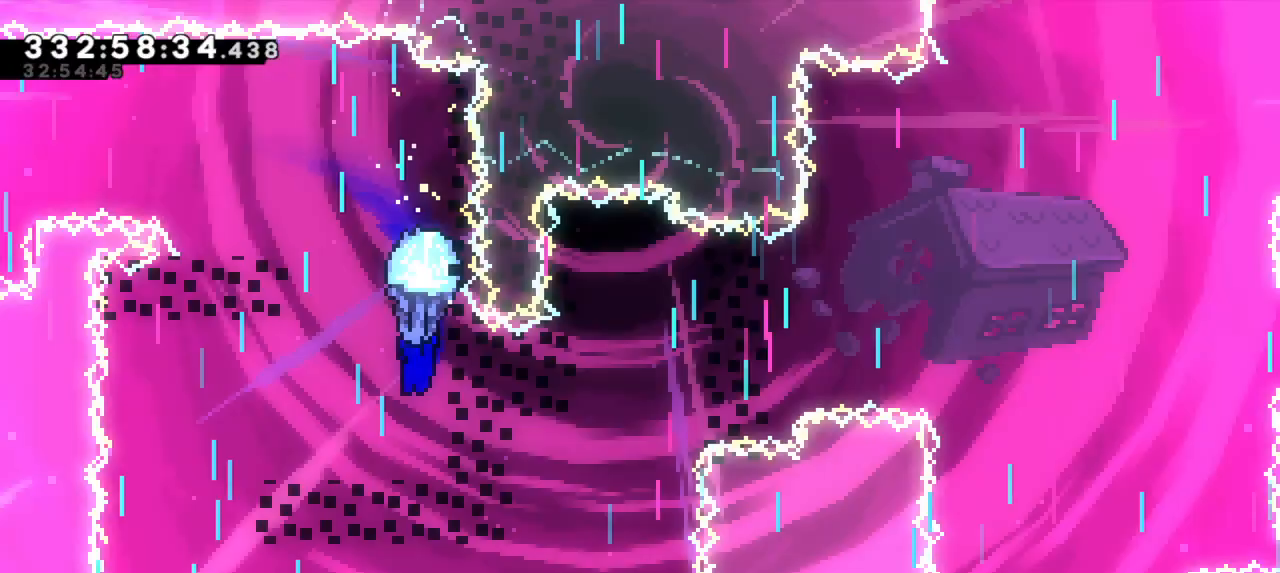
{"keys": ["down", "grab"], "events": [[333, "down", "down"], [433, "left", "up"]]}
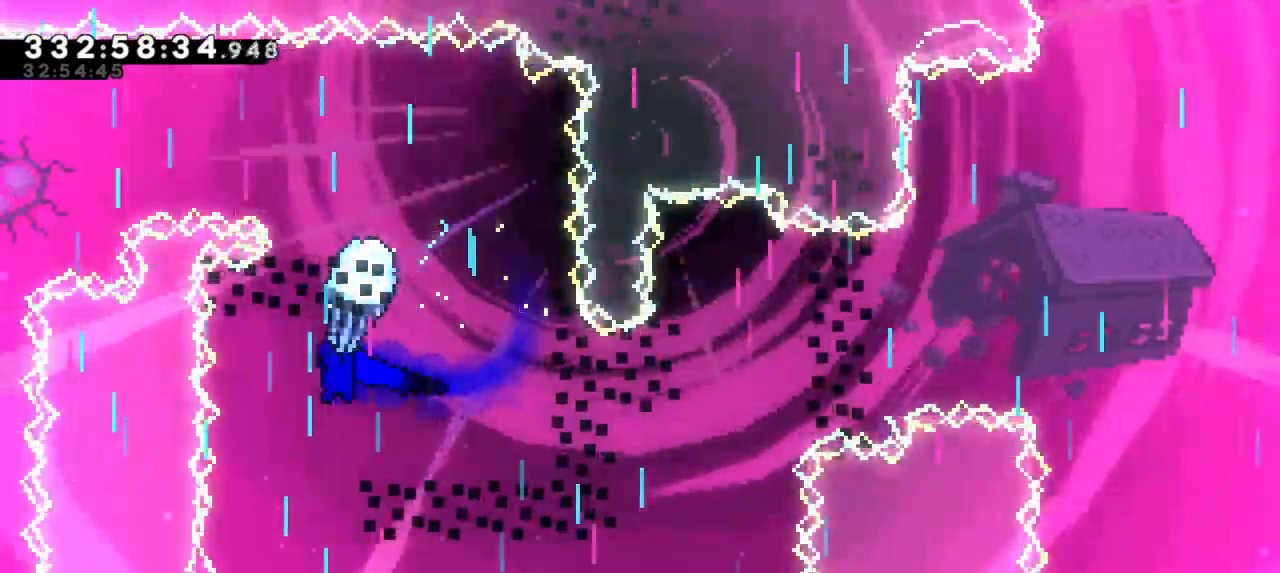
{"keys": ["down", "grab"], "events": []}
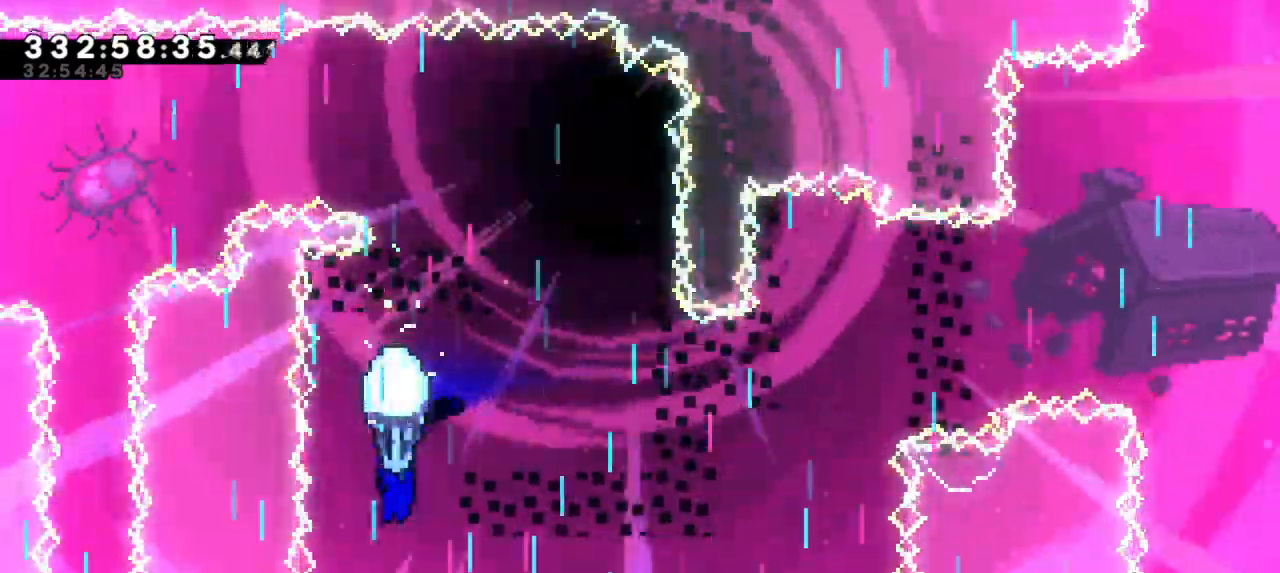
{"keys": ["grab", "right"], "events": [[50, "right", "down"], [200, "down", "up"]]}
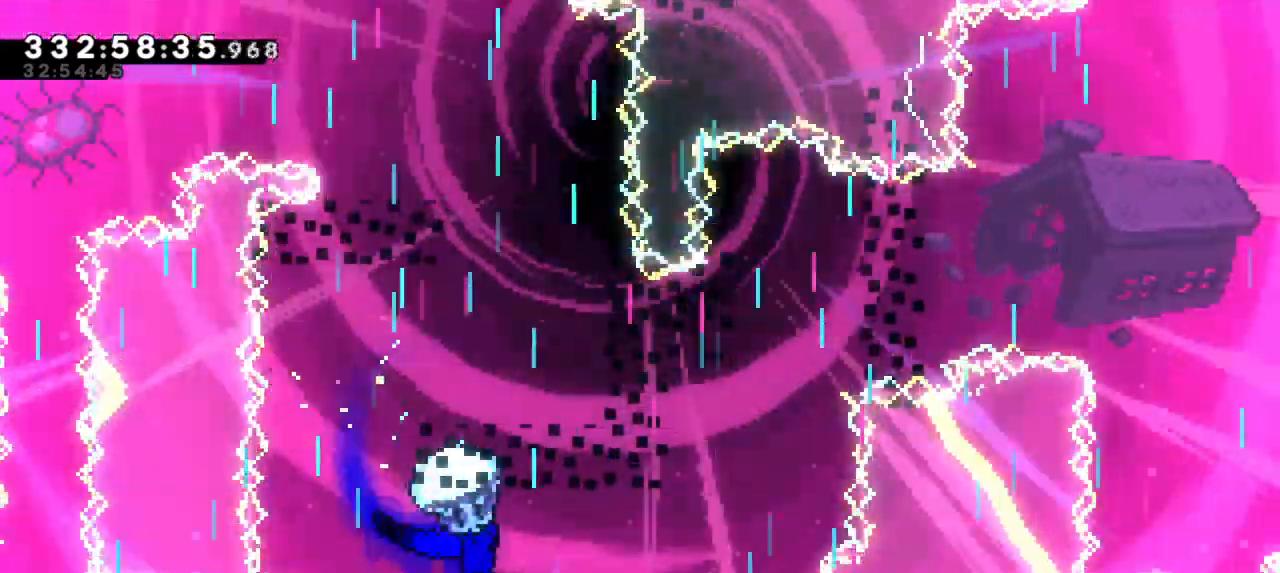
{"keys": ["grab"], "events": [[33, "down", "down"], [216, "down", "up"], [366, "right", "up"]]}
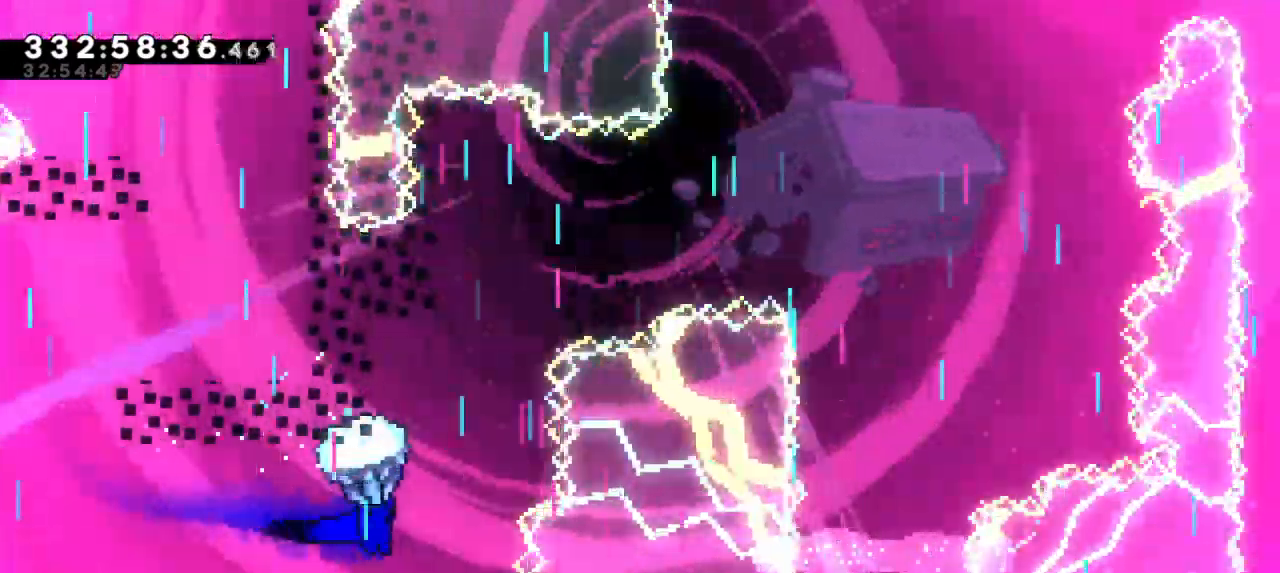
{"keys": ["grab"], "events": [[266, "right", "down"], [466, "right", "up"]]}
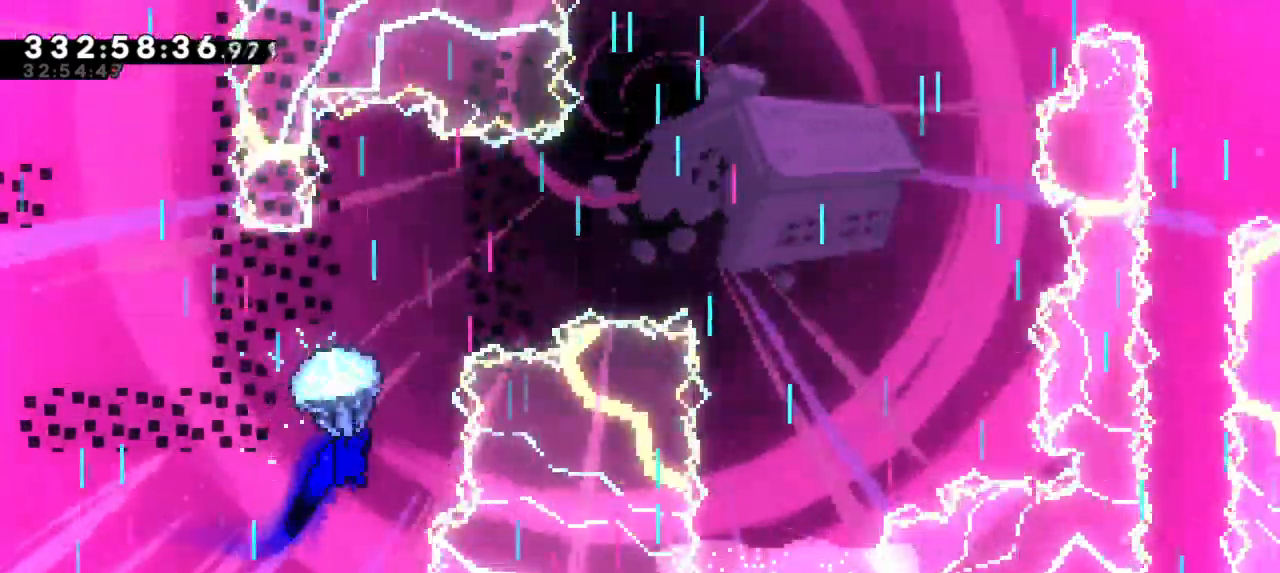
{"keys": ["grab"], "events": [[200, "right", "down"], [333, "right", "up"]]}
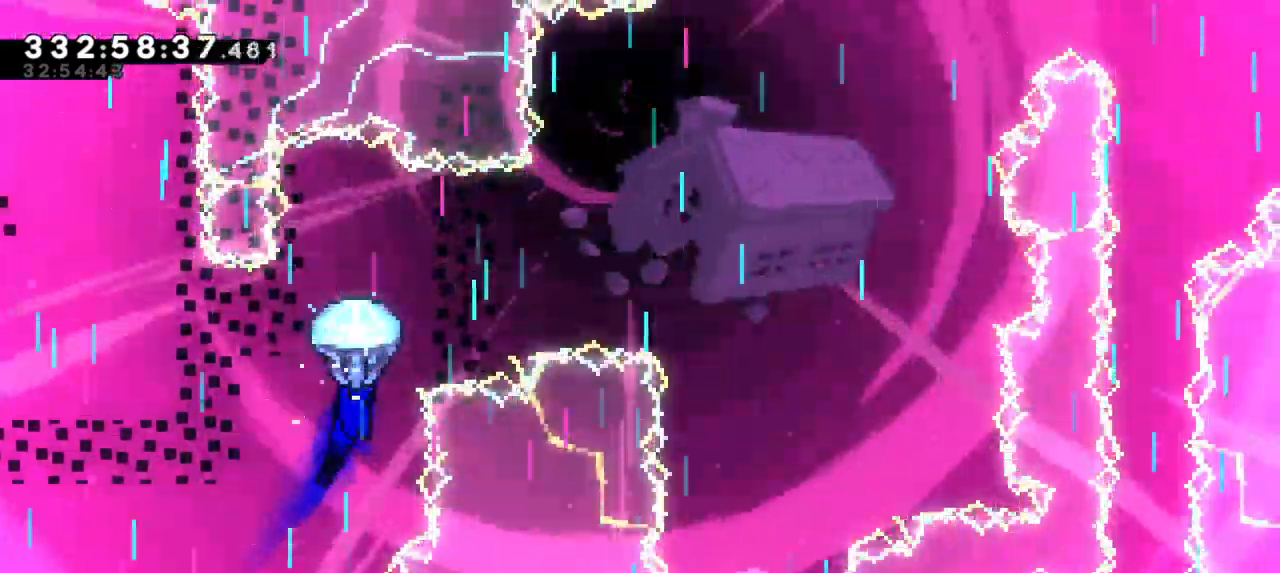
{"keys": ["grab", "right"], "events": [[416, "right", "down"]]}
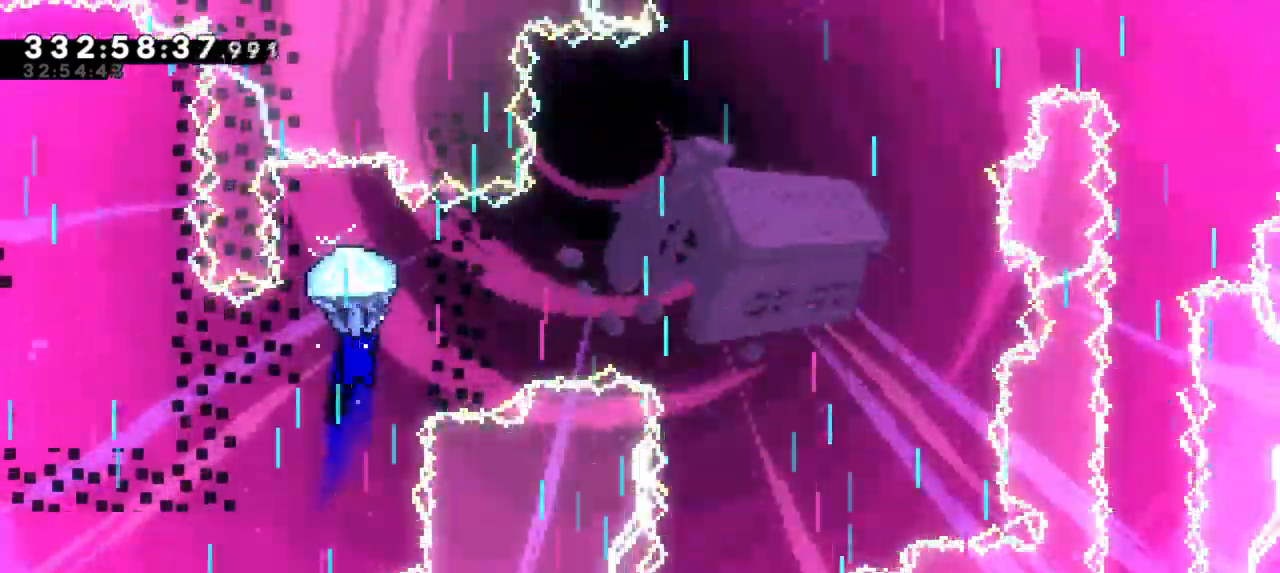
{"keys": ["grab", "right"], "events": []}
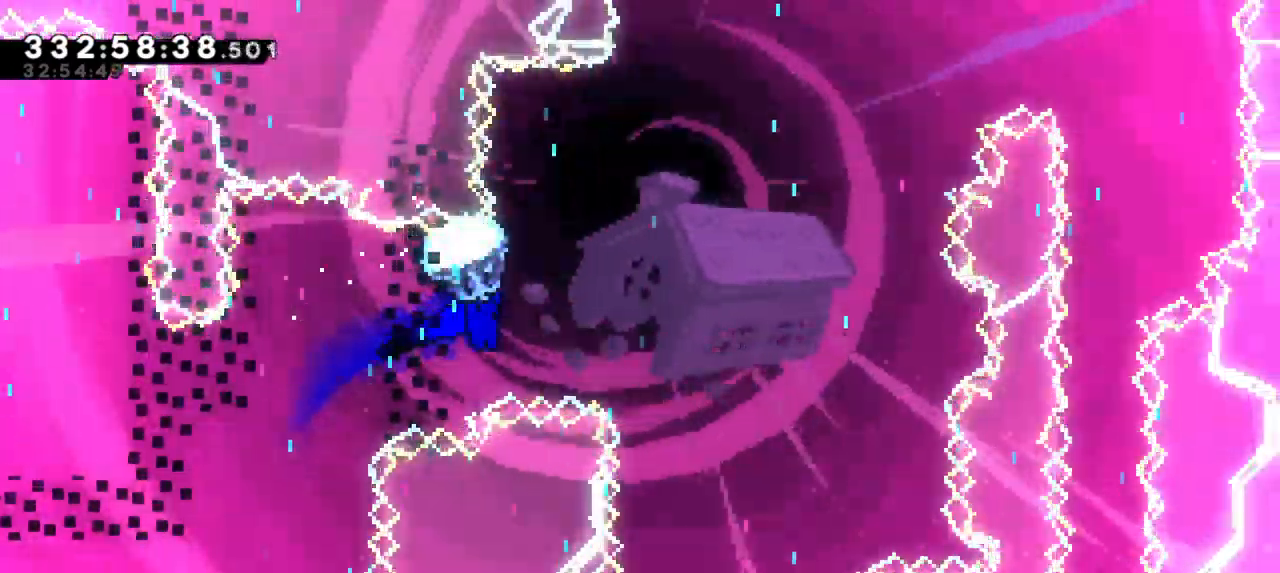
{"keys": ["down", "grab"], "events": [[333, "right", "up"], [433, "down", "down"]]}